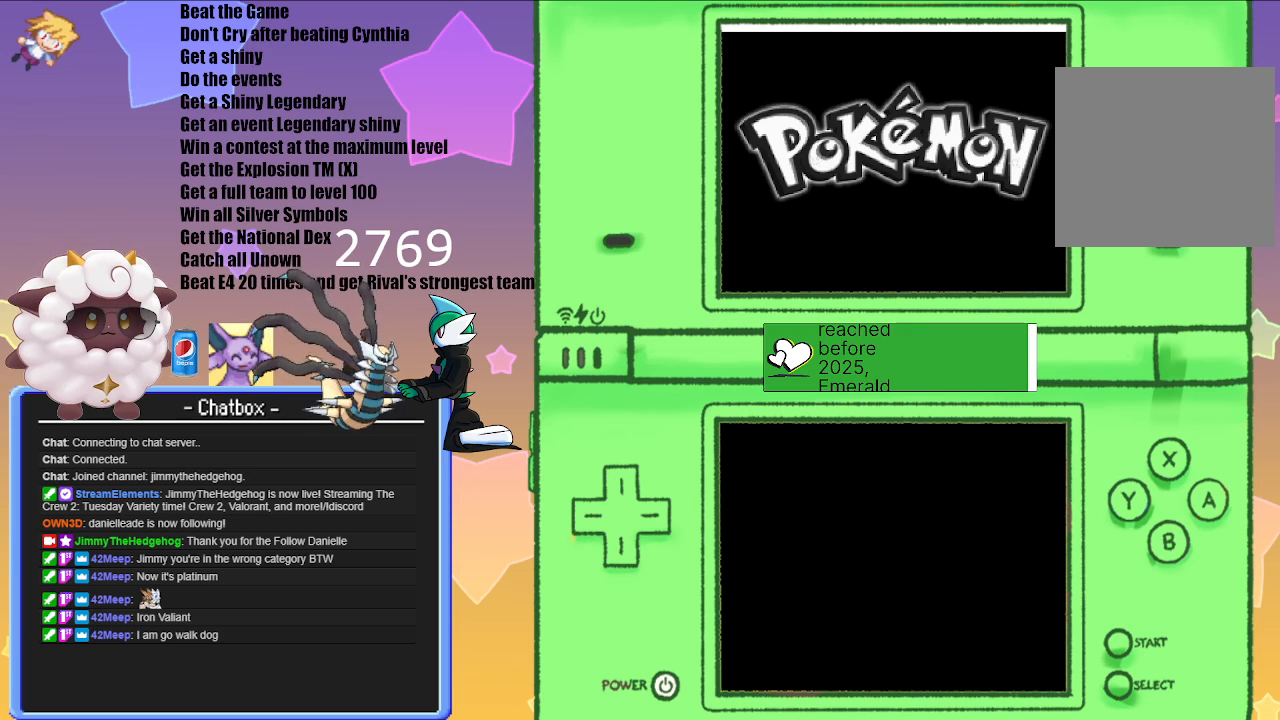
Gameplay with a controller (Nintendo layout); each line is a JSON object with the inputs held at the frame after it. "events" lists button and stick changes between this image and that frame as [ms after this image, input, new state], when the widget could be followed in between. Not read: L3 R3.
{"buttons": [], "left_stick": "center", "right_stick": "center", "events": [[50, "A", "down"], [117, "A", "up"]]}
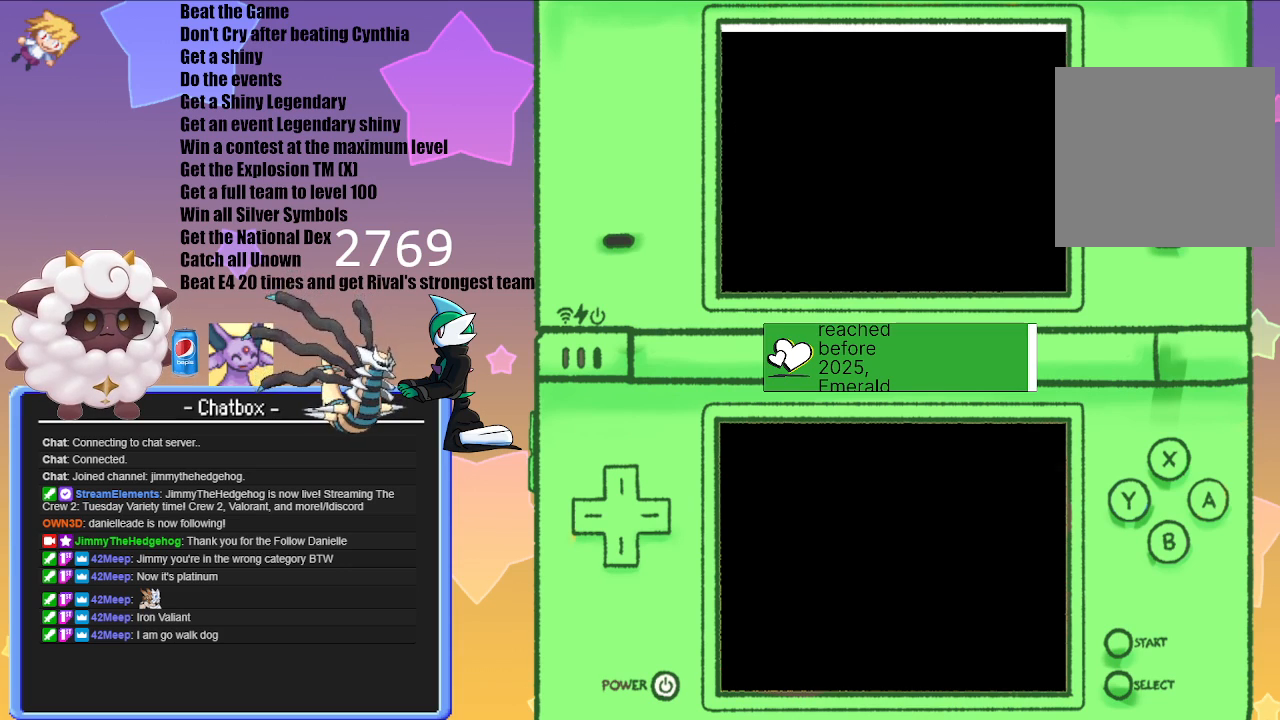
{"buttons": [], "left_stick": "center", "right_stick": "center", "events": []}
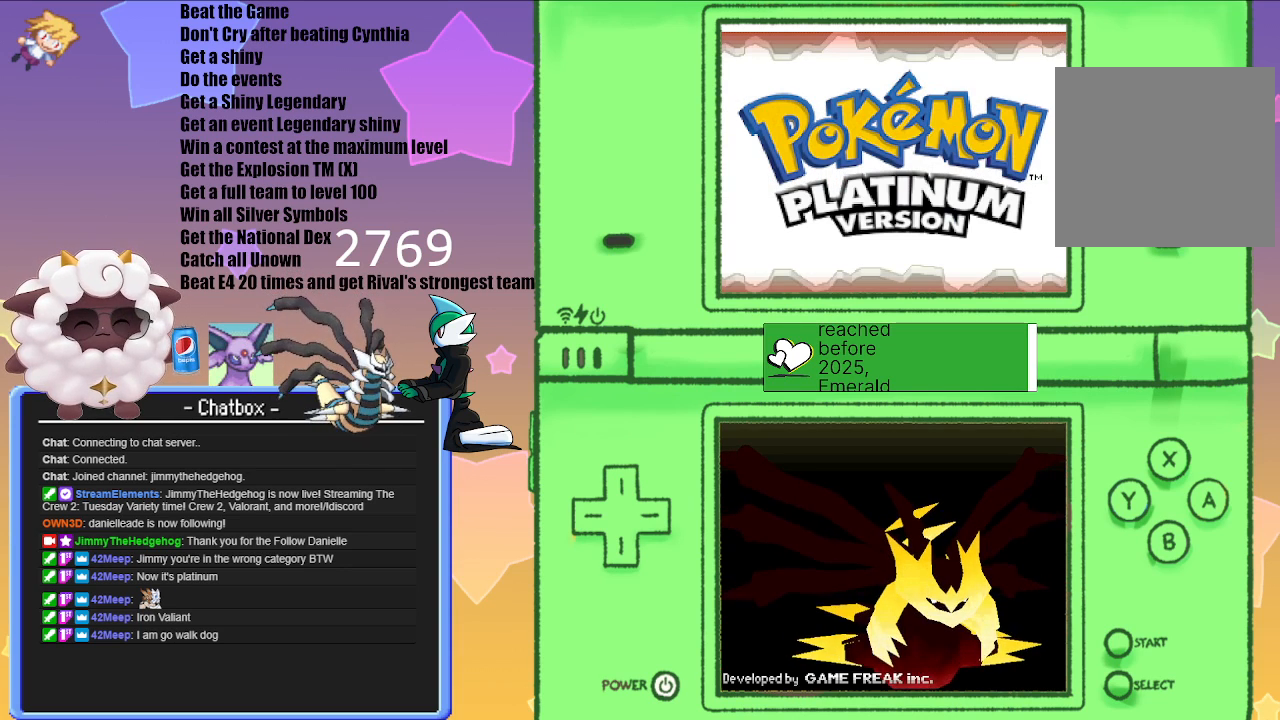
{"buttons": [], "left_stick": "center", "right_stick": "center", "events": []}
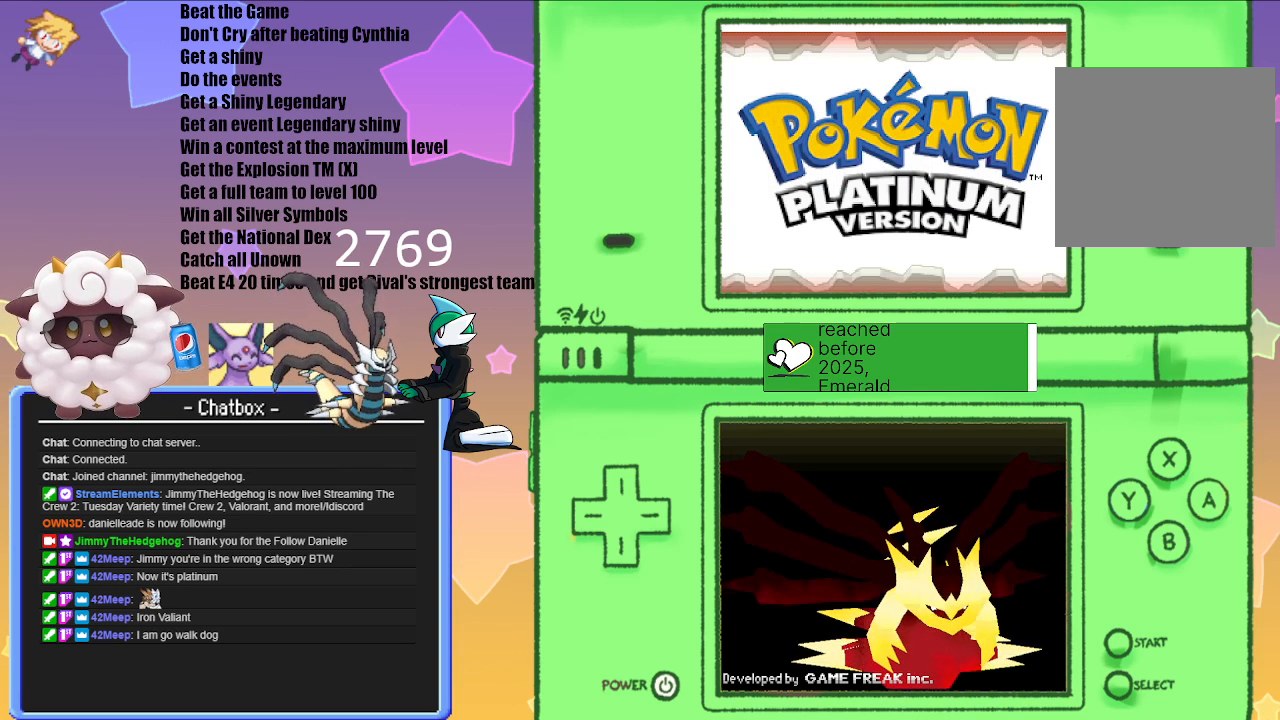
{"buttons": [], "left_stick": "center", "right_stick": "center", "events": [[17, "A", "down"], [100, "A", "up"]]}
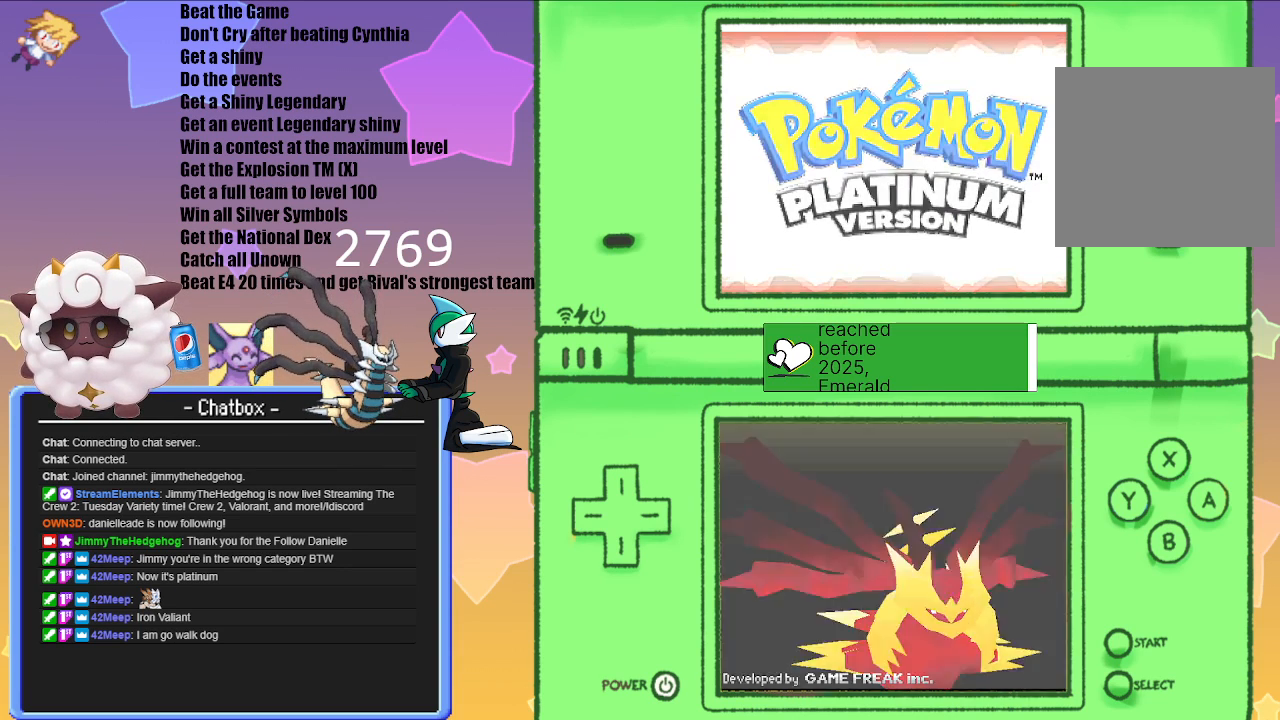
{"buttons": [], "left_stick": "center", "right_stick": "center", "events": []}
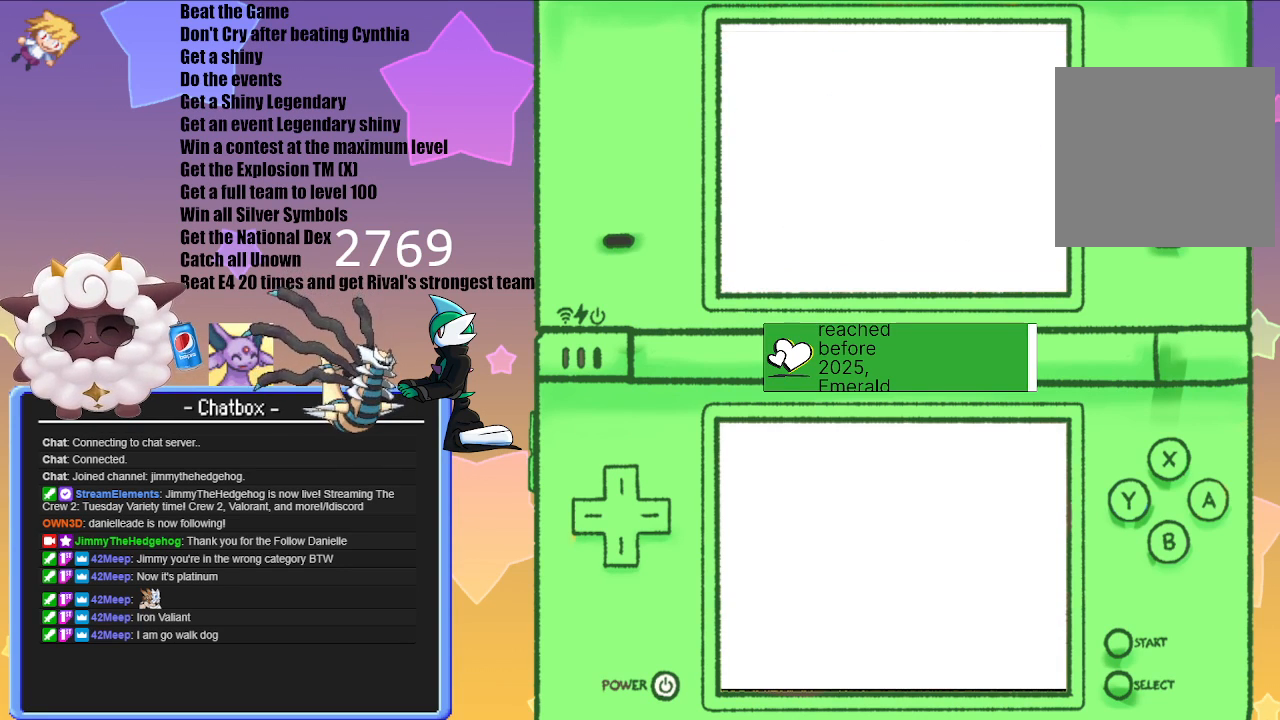
{"buttons": [], "left_stick": "center", "right_stick": "center", "events": []}
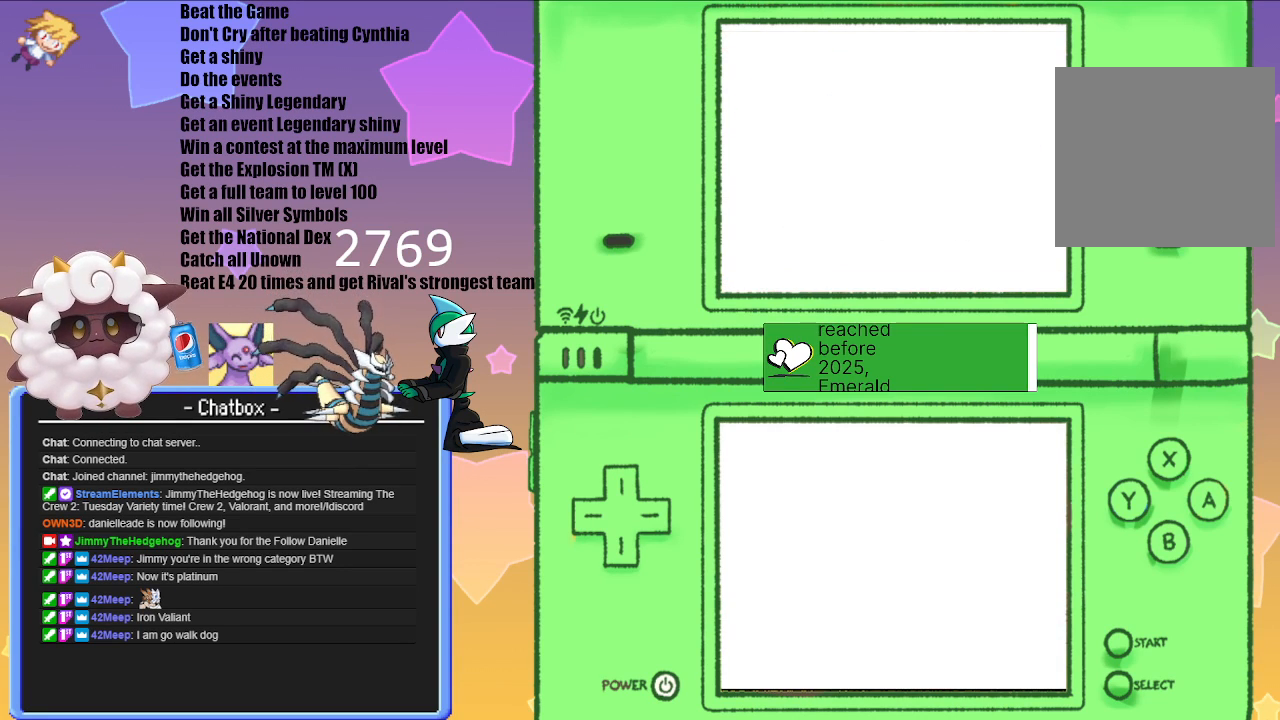
{"buttons": [], "left_stick": "center", "right_stick": "center", "events": []}
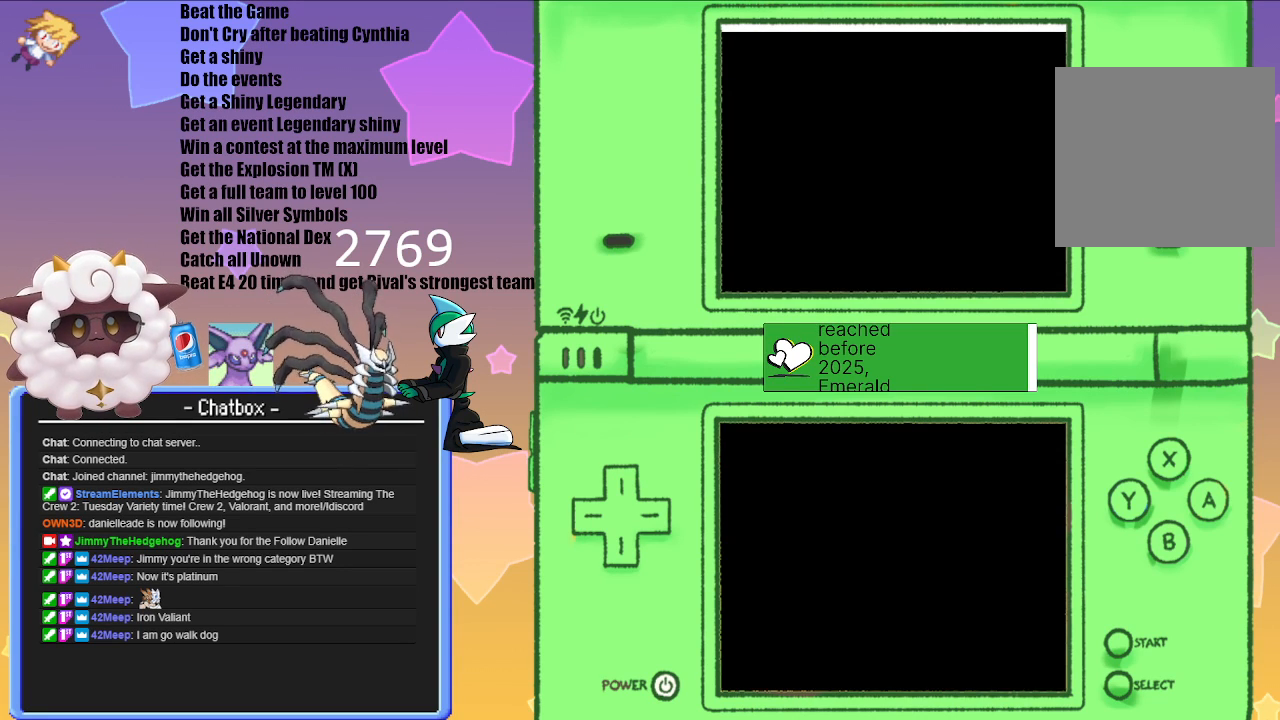
{"buttons": [], "left_stick": "center", "right_stick": "center", "events": []}
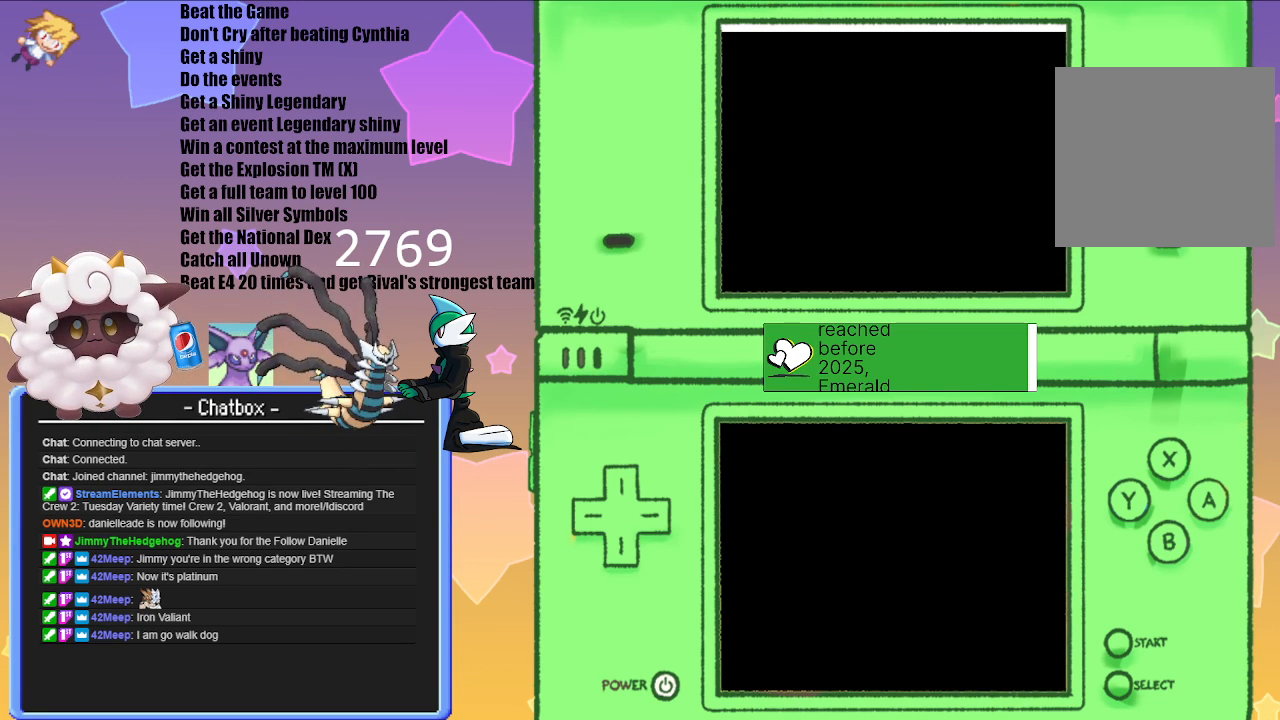
{"buttons": [], "left_stick": "center", "right_stick": "center", "events": []}
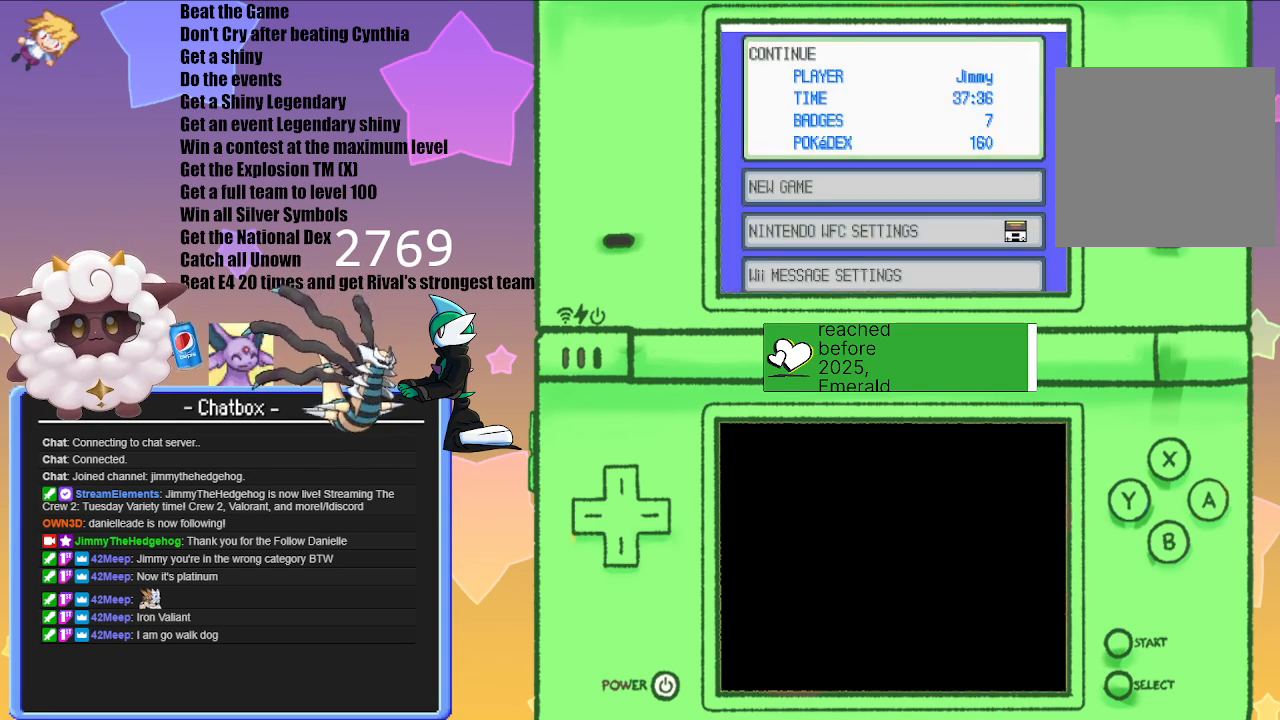
{"buttons": ["A"], "left_stick": "center", "right_stick": "center", "events": [[500, "A", "down"]]}
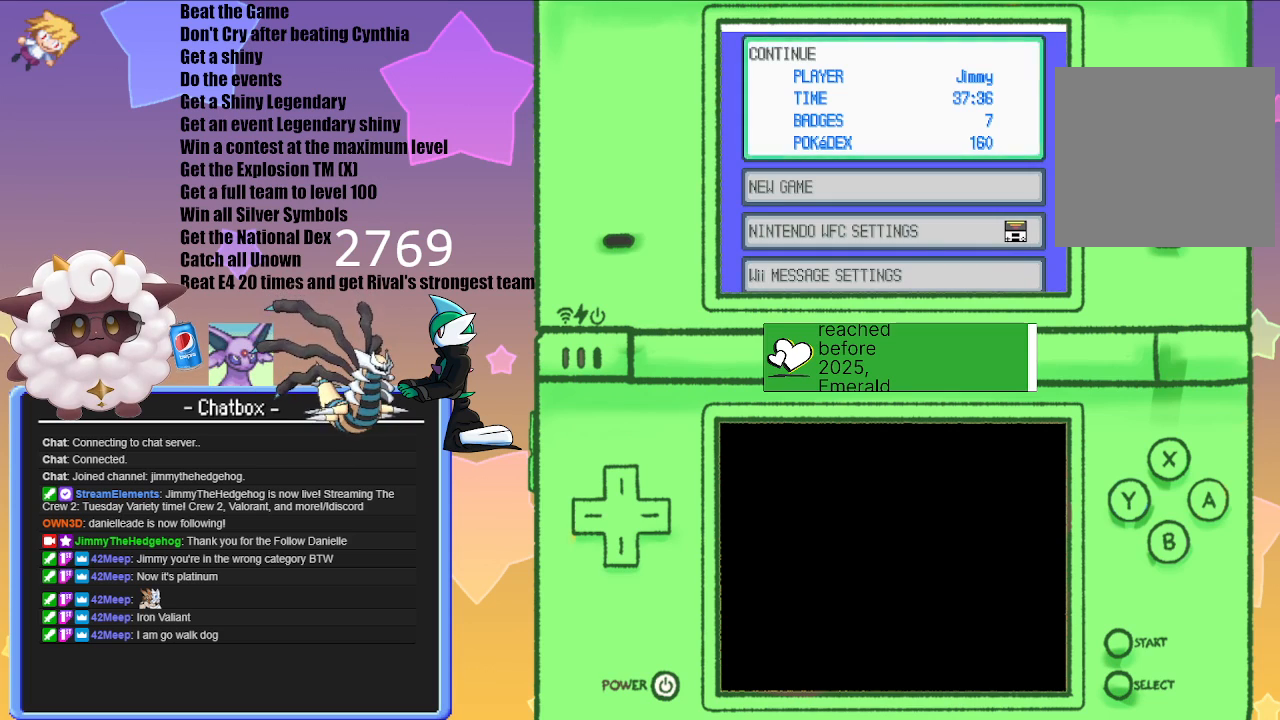
{"buttons": [], "left_stick": "center", "right_stick": "center", "events": [[83, "A", "up"]]}
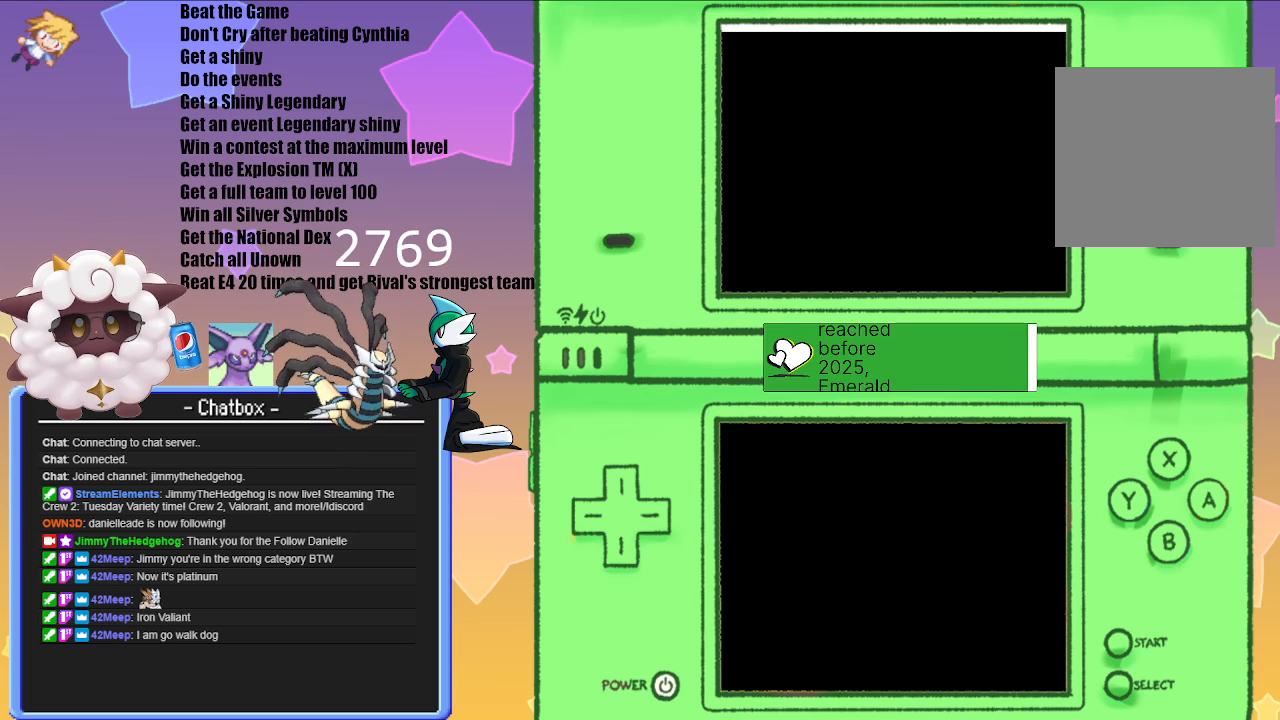
{"buttons": [], "left_stick": "center", "right_stick": "center", "events": []}
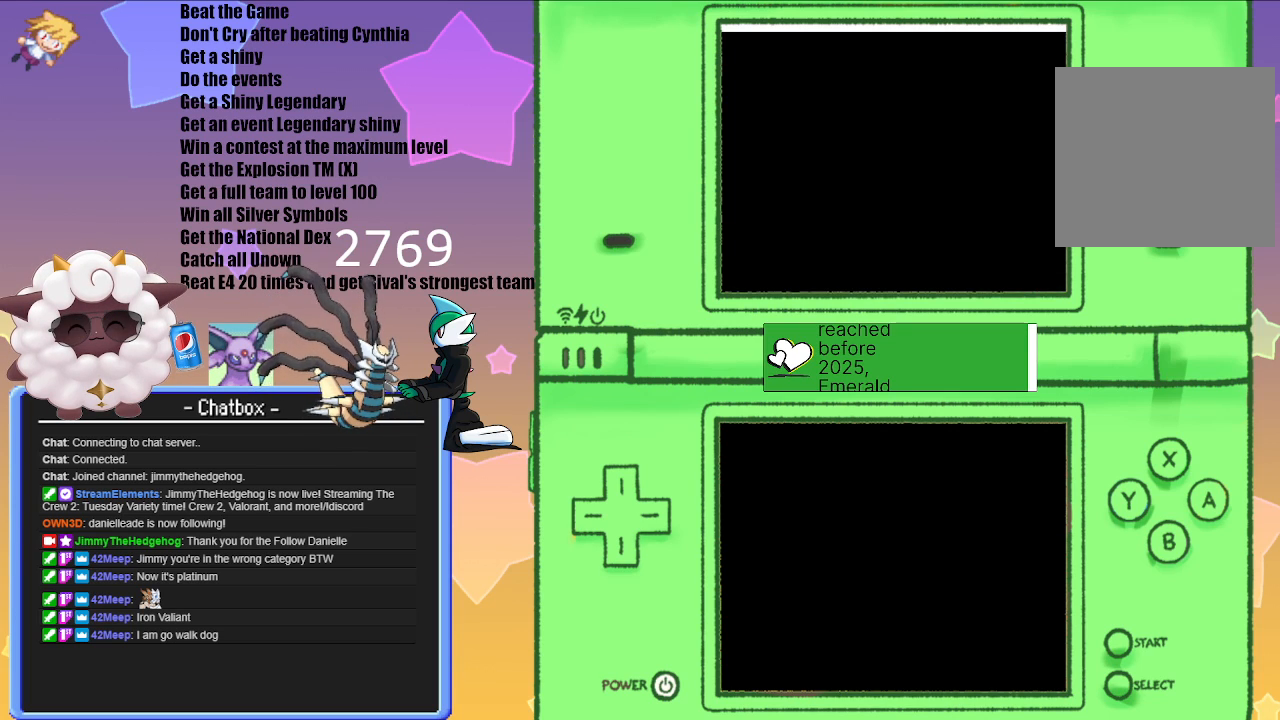
{"buttons": [], "left_stick": "center", "right_stick": "center", "events": []}
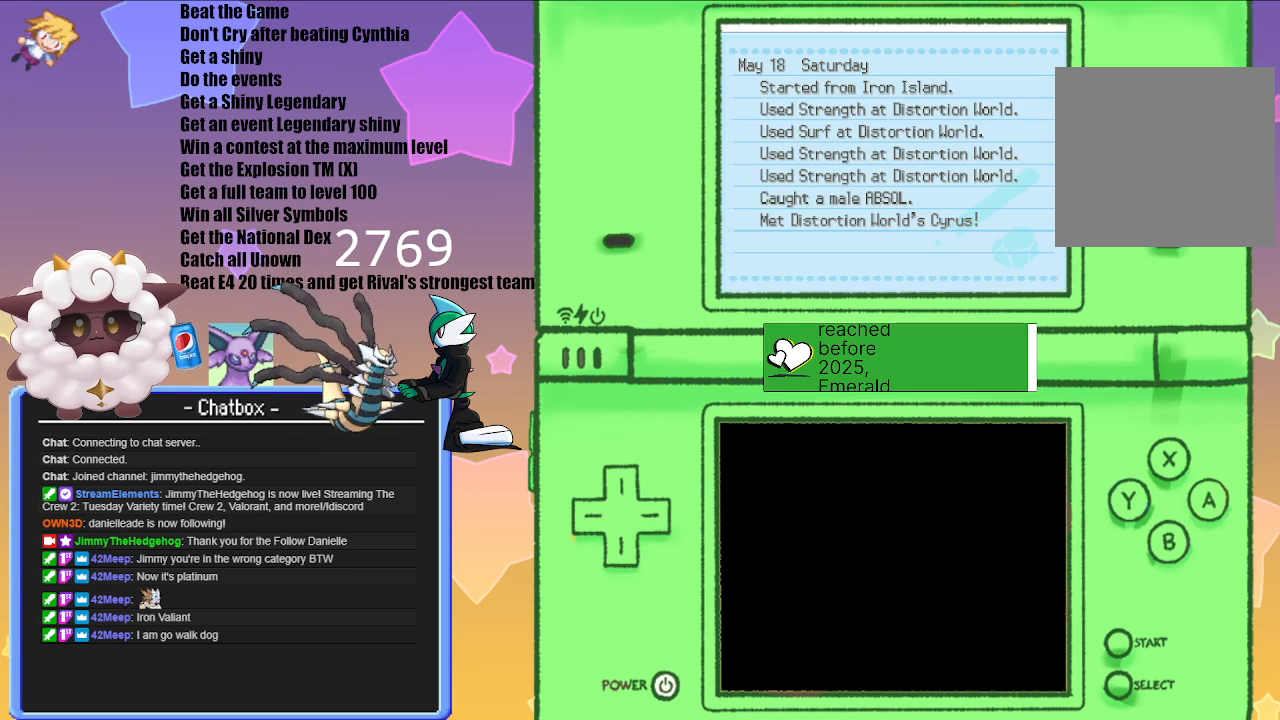
{"buttons": ["B"], "left_stick": "center", "right_stick": "center", "events": [[467, "B", "down"]]}
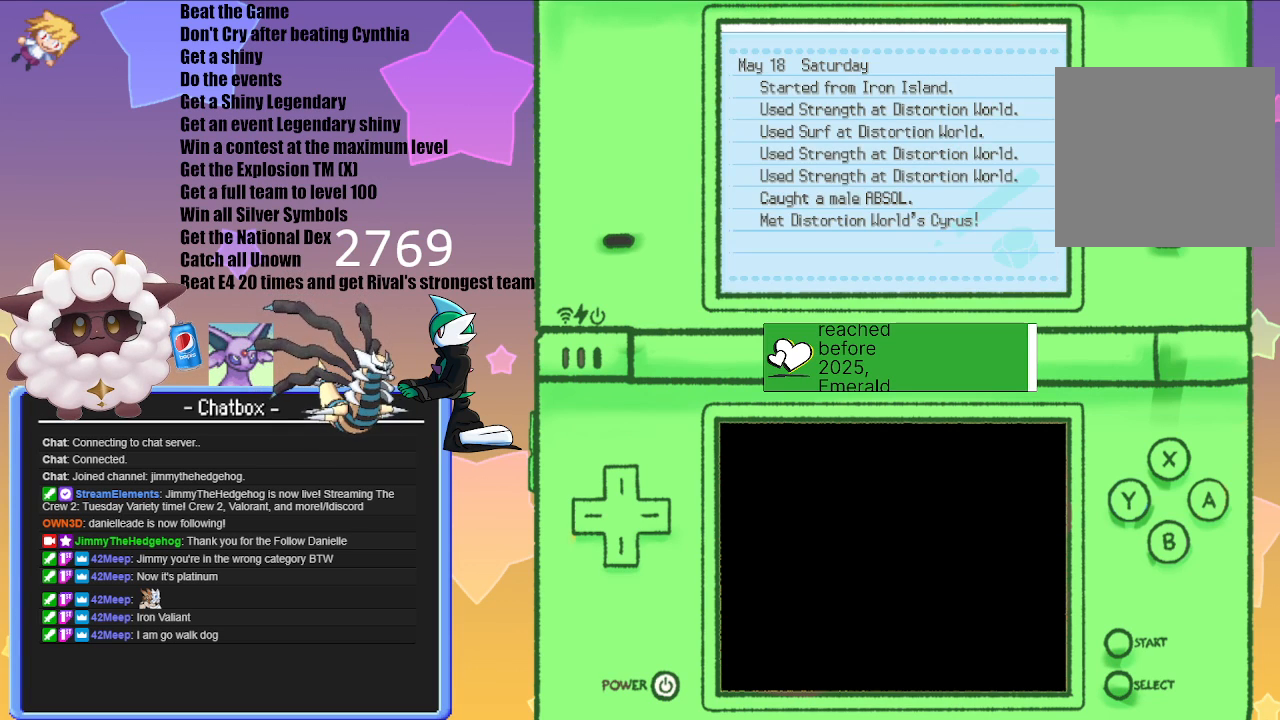
{"buttons": [], "left_stick": "center", "right_stick": "center", "events": [[50, "B", "up"]]}
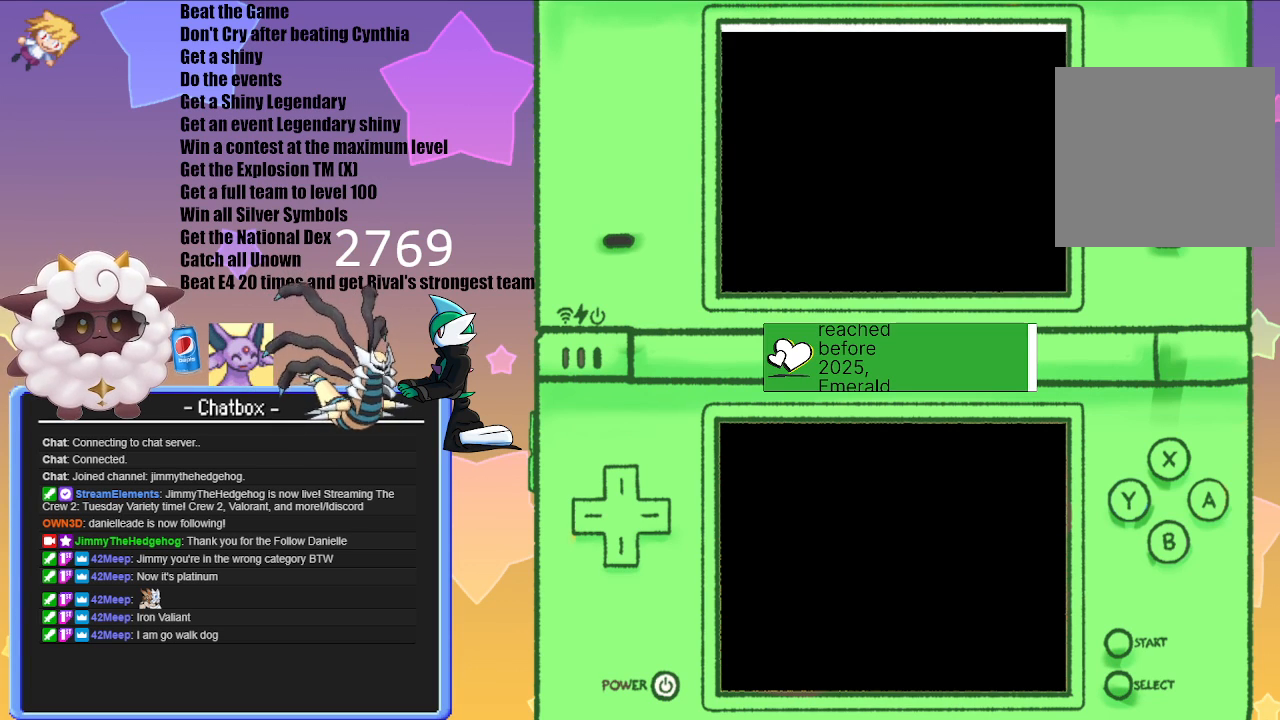
{"buttons": [], "left_stick": "center", "right_stick": "center", "events": []}
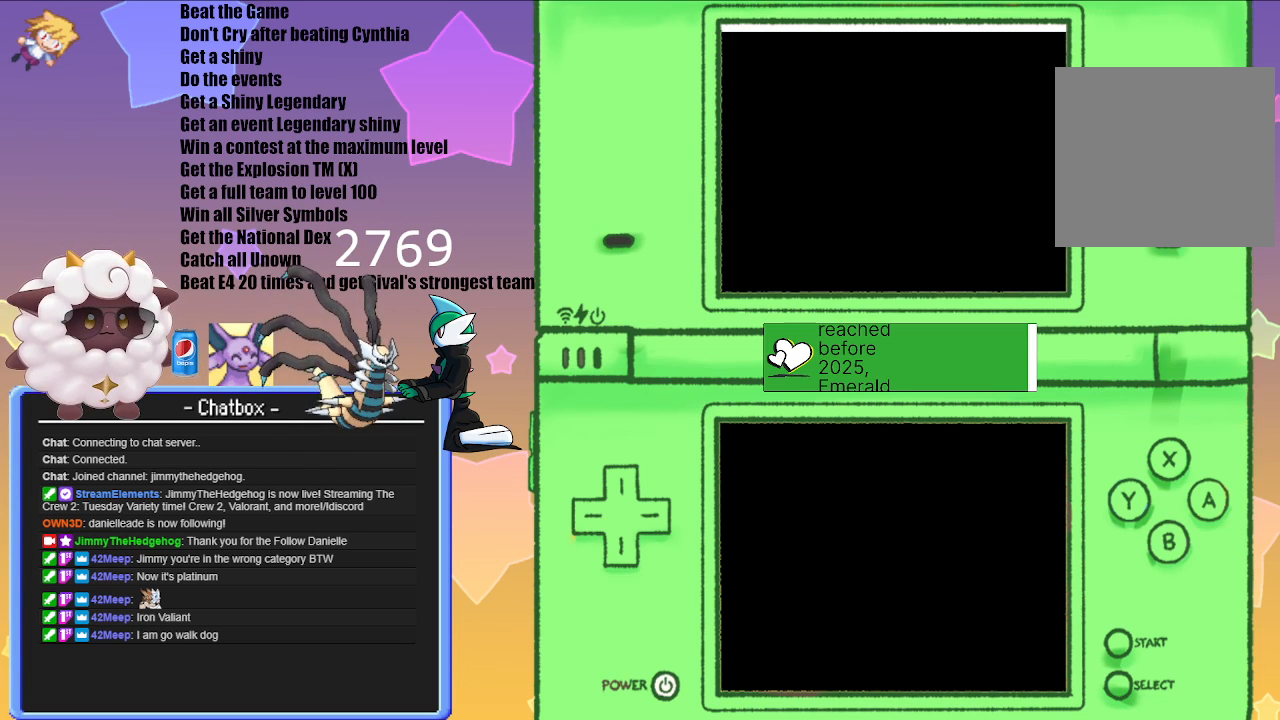
{"buttons": [], "left_stick": "center", "right_stick": "center", "events": []}
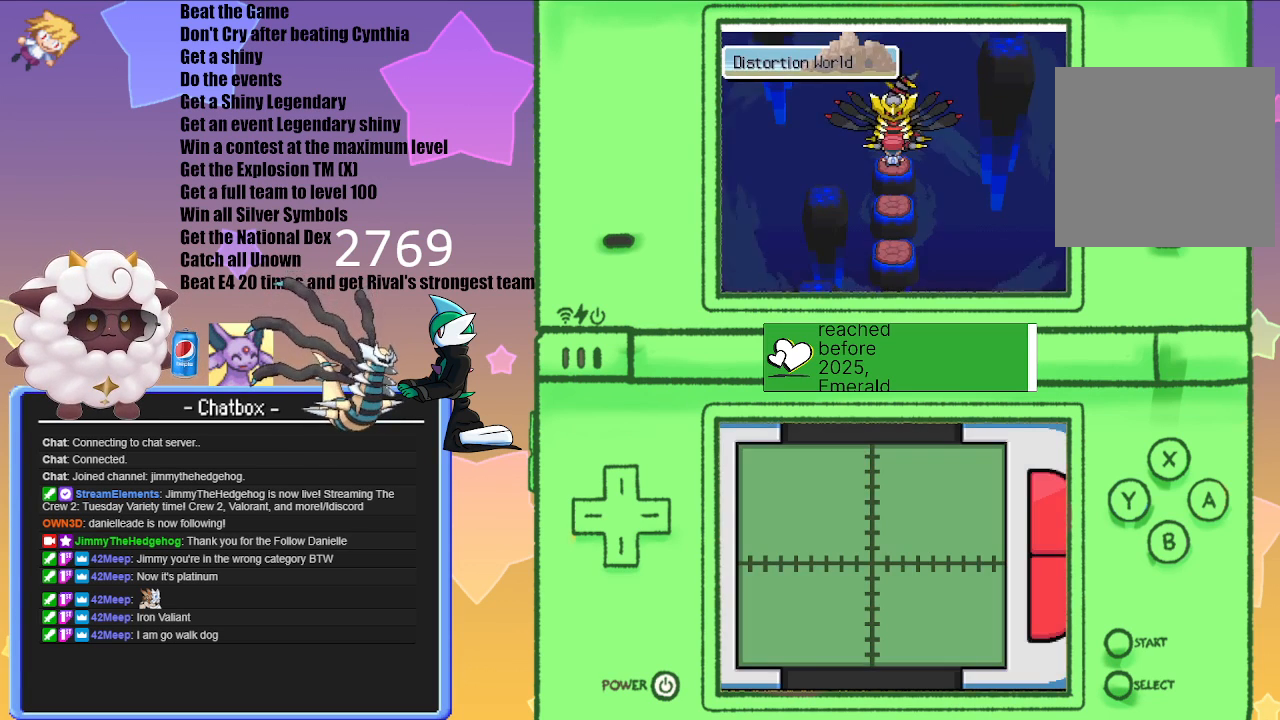
{"buttons": [], "left_stick": "center", "right_stick": "center", "events": [[250, "A", "down"], [383, "A", "up"]]}
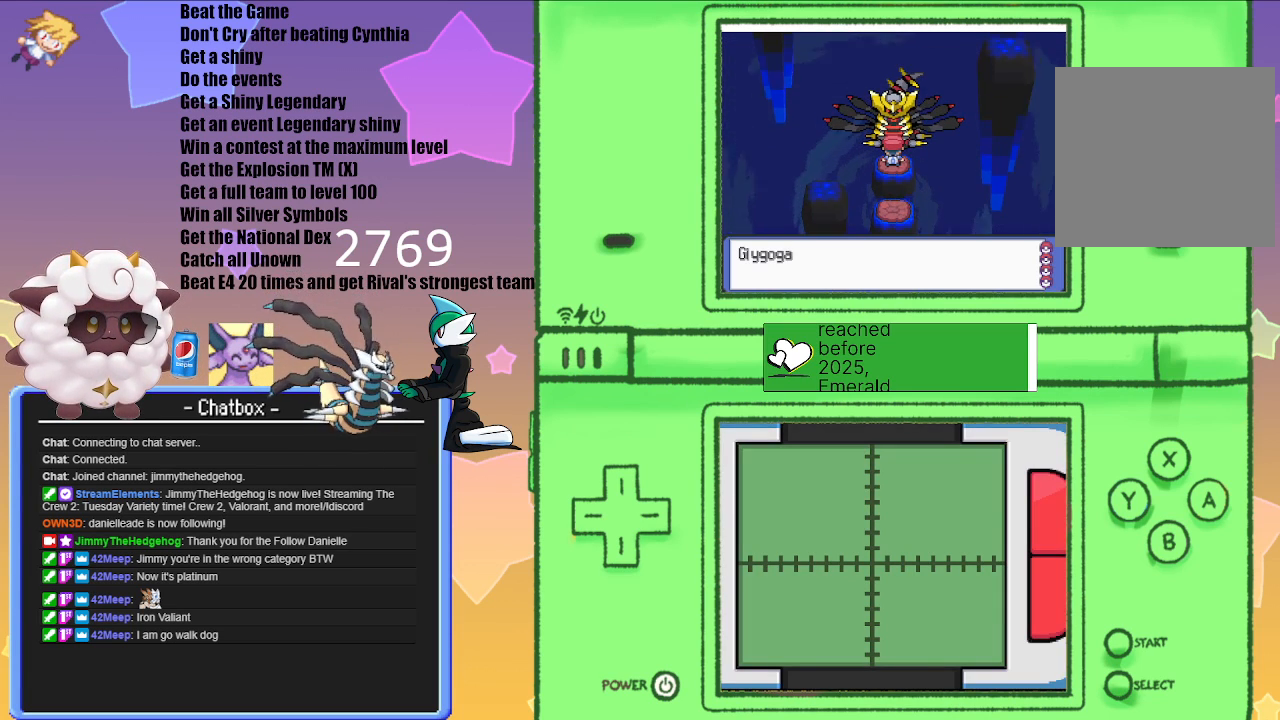
{"buttons": [], "left_stick": "center", "right_stick": "center", "events": [[67, "A", "down"], [200, "A", "up"], [333, "A", "down"], [500, "A", "up"]]}